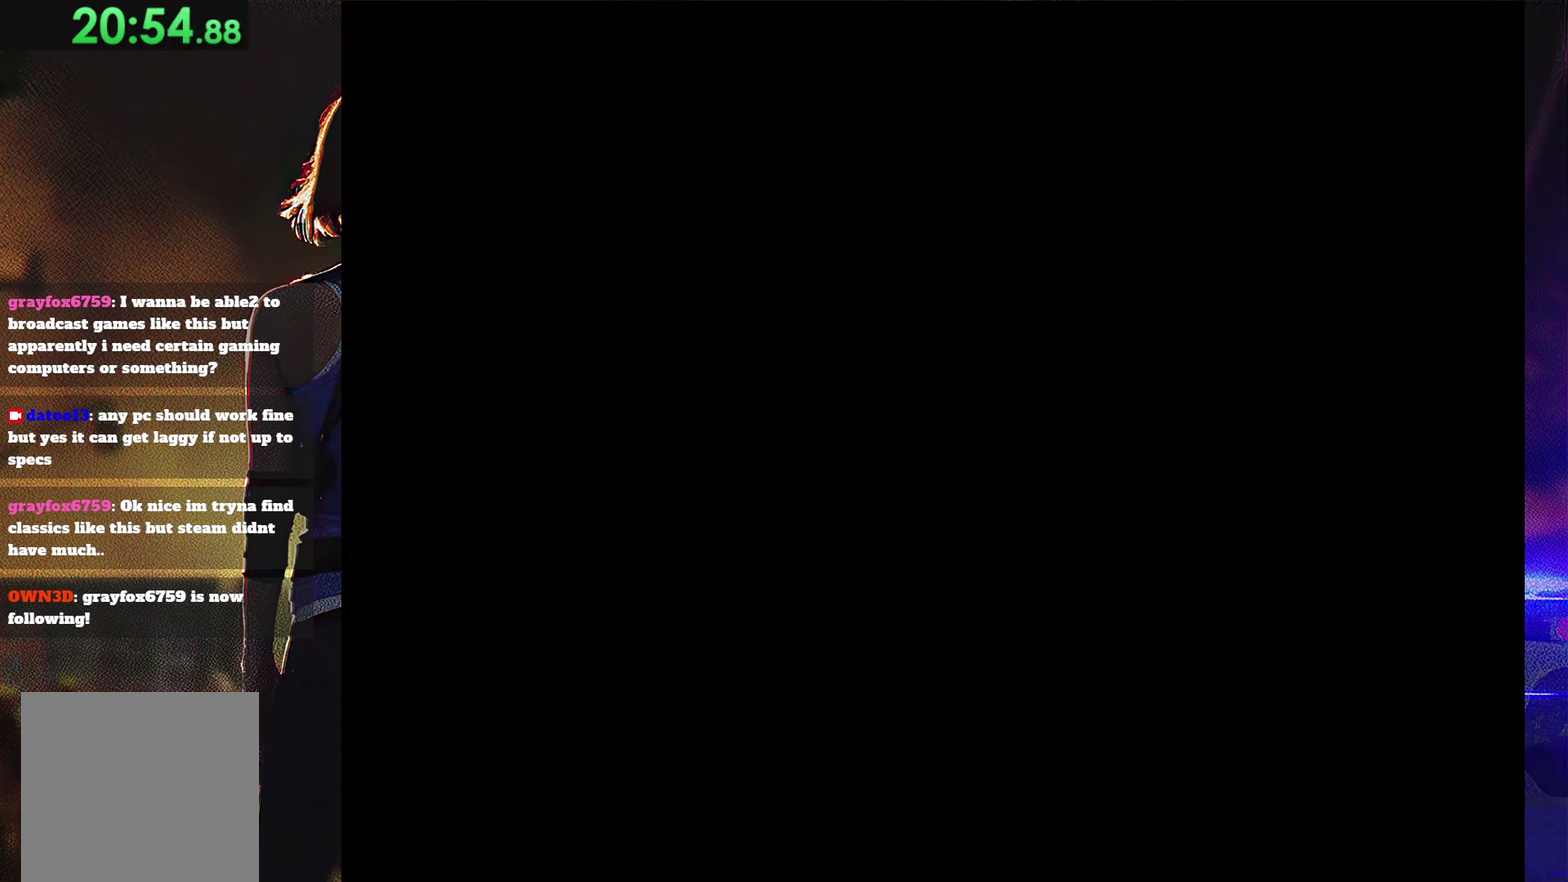
Gameplay with a controller (PlayStation layout); each line is a JSON object with the inputs held at the frame after it. "events" lists button and stick changes between this image and that frame as [ms after this image, input, new state], when the widget could be followed in between. Not read: L3 R3 left_stick right_stick.
{"buttons": ["CROSS"], "events": [[67, "CROSS", "up"], [233, "CROSS", "down"], [367, "CROSS", "up"], [433, "CROSS", "down"]]}
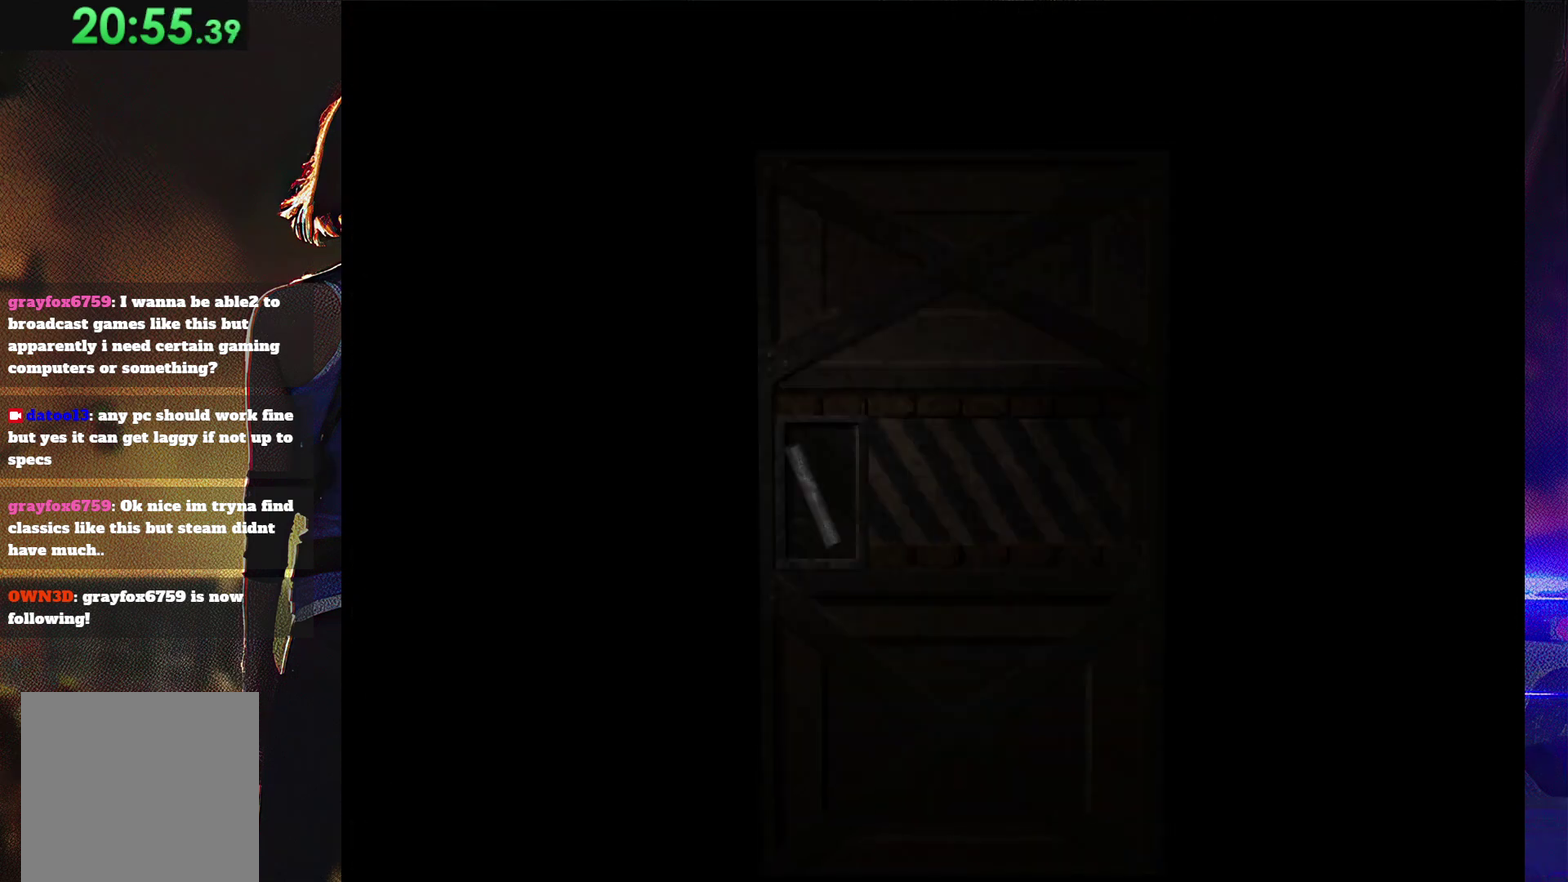
{"buttons": [], "events": [[67, "CROSS", "up"], [133, "CROSS", "down"], [267, "CROSS", "up"]]}
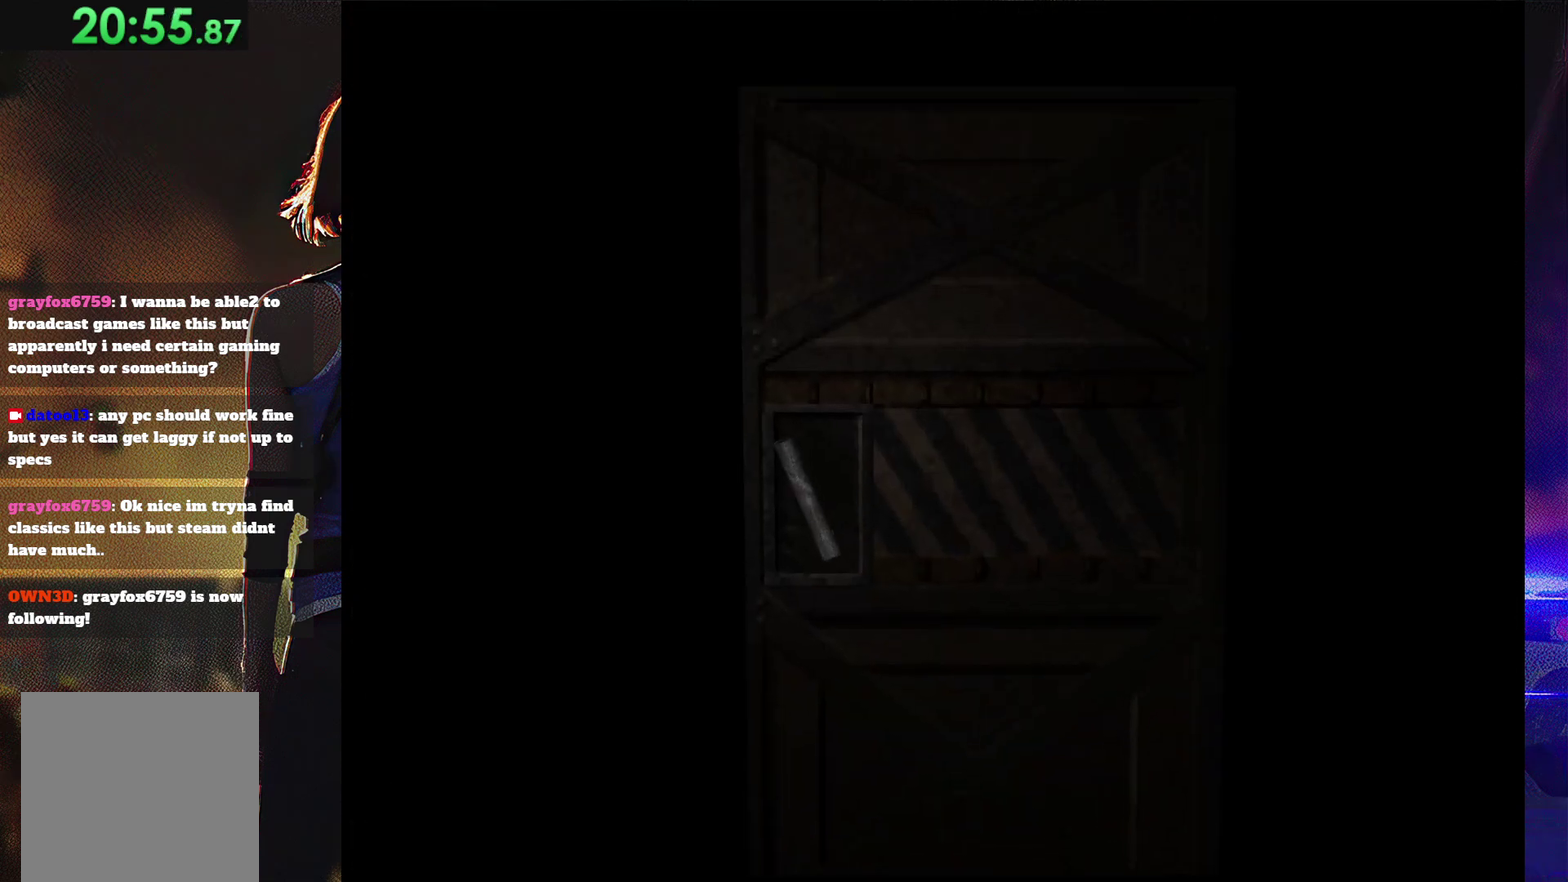
{"buttons": [], "events": []}
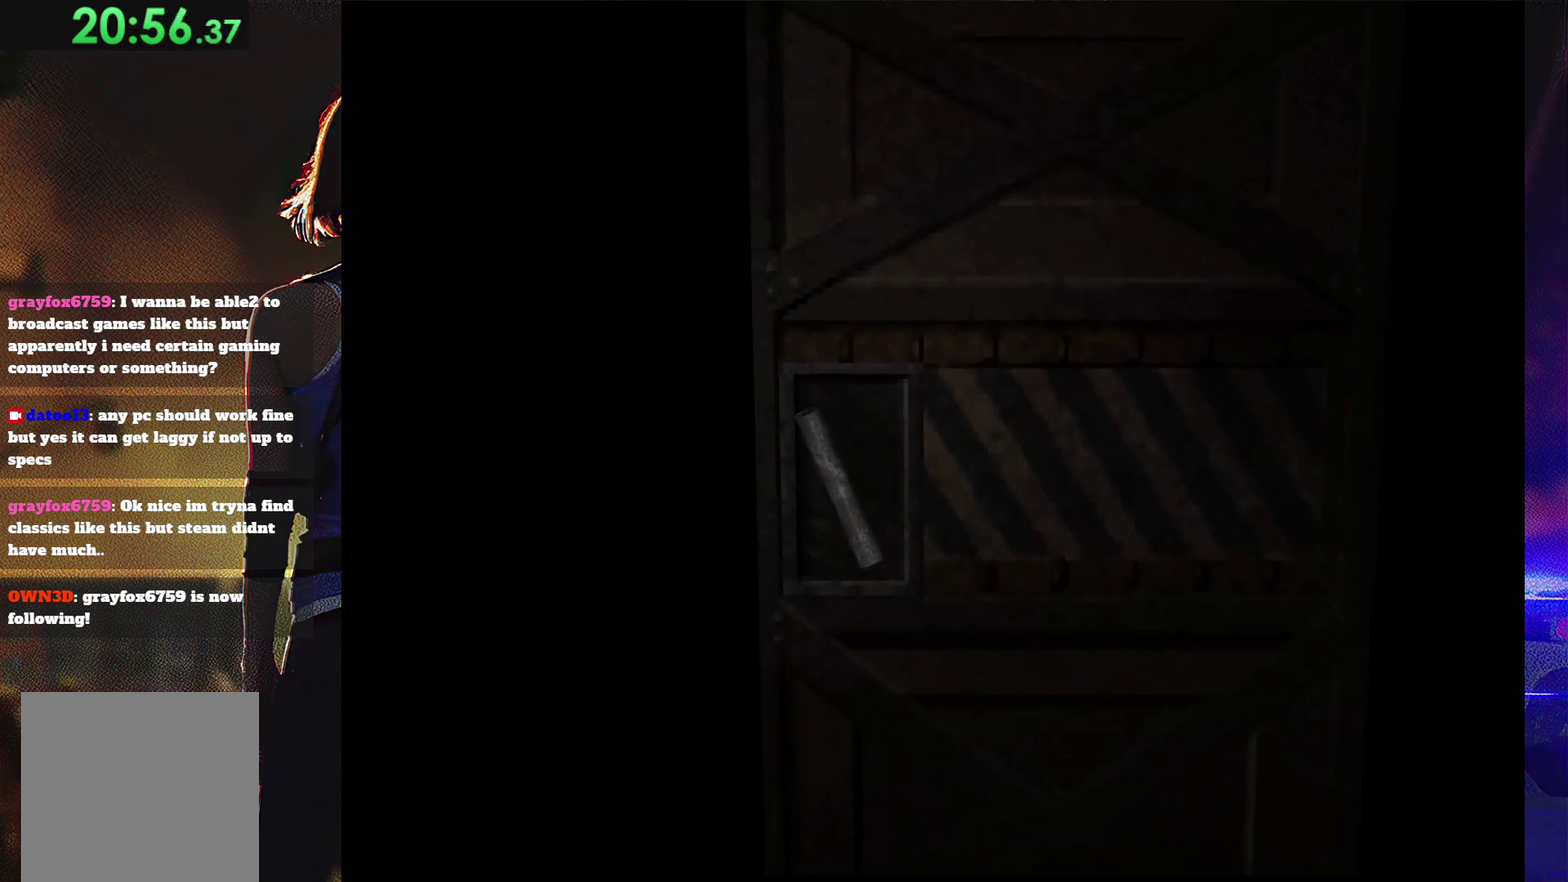
{"buttons": [], "events": []}
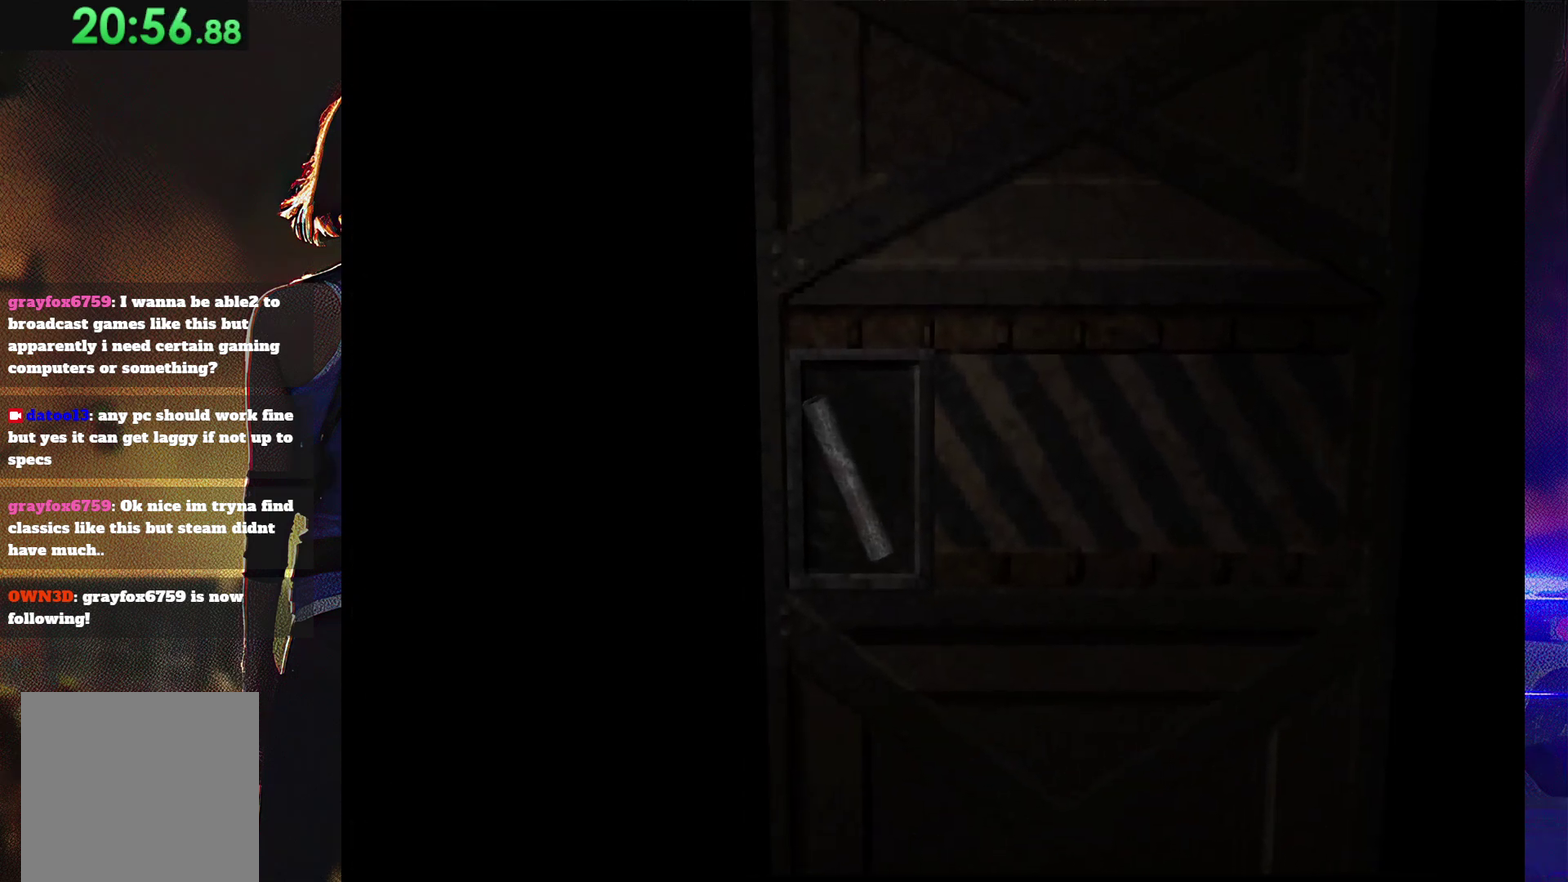
{"buttons": [], "events": []}
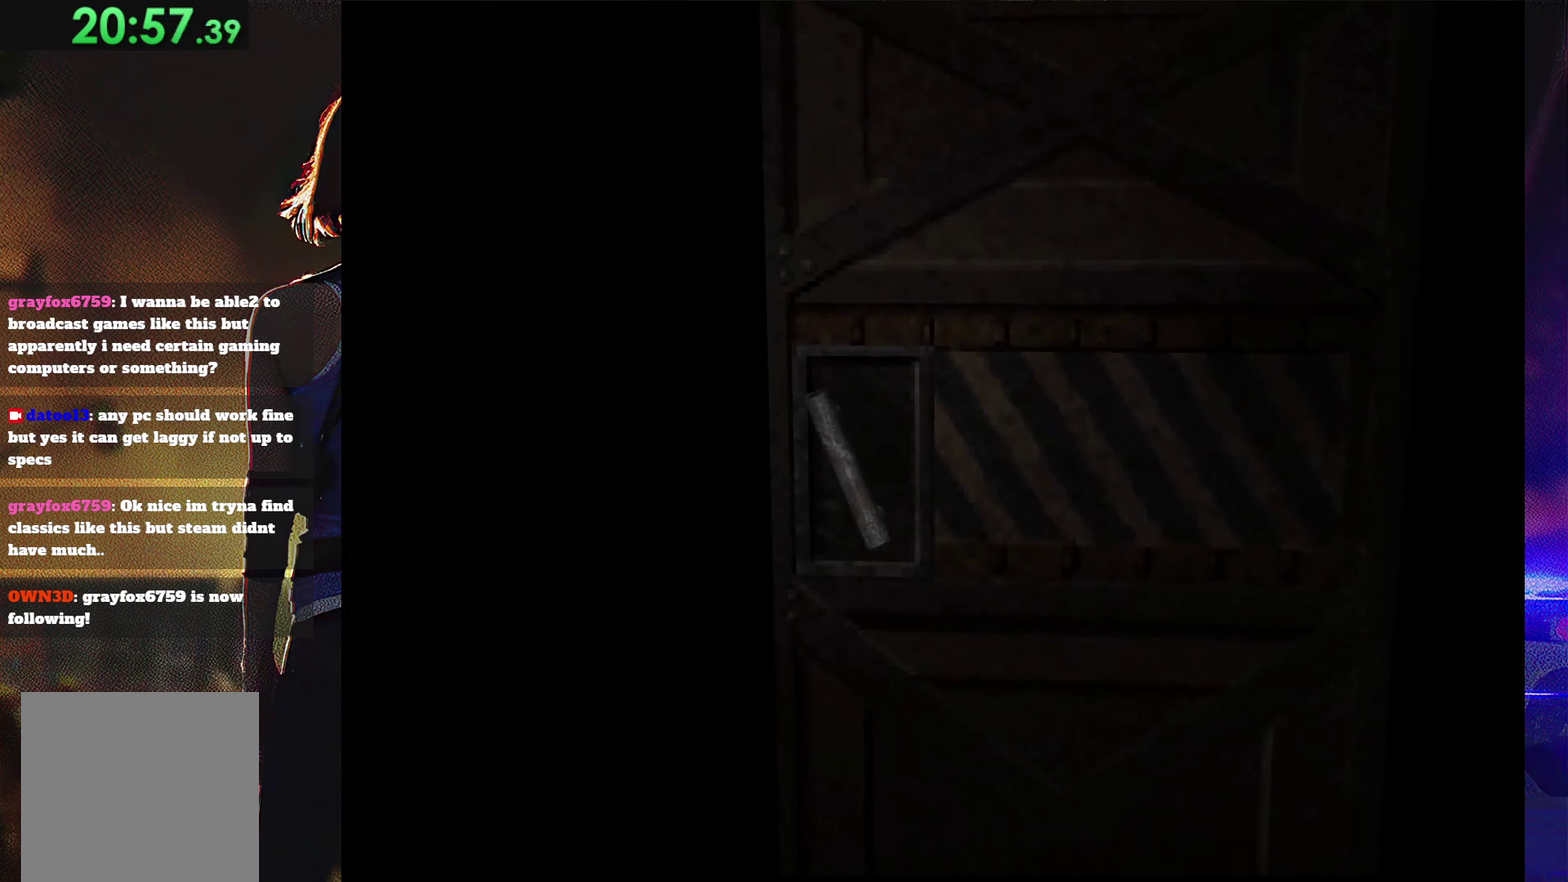
{"buttons": ["SQUARE", "DPAD_UP"], "events": [[300, "DPAD_UP", "down"], [300, "SQUARE", "down"]]}
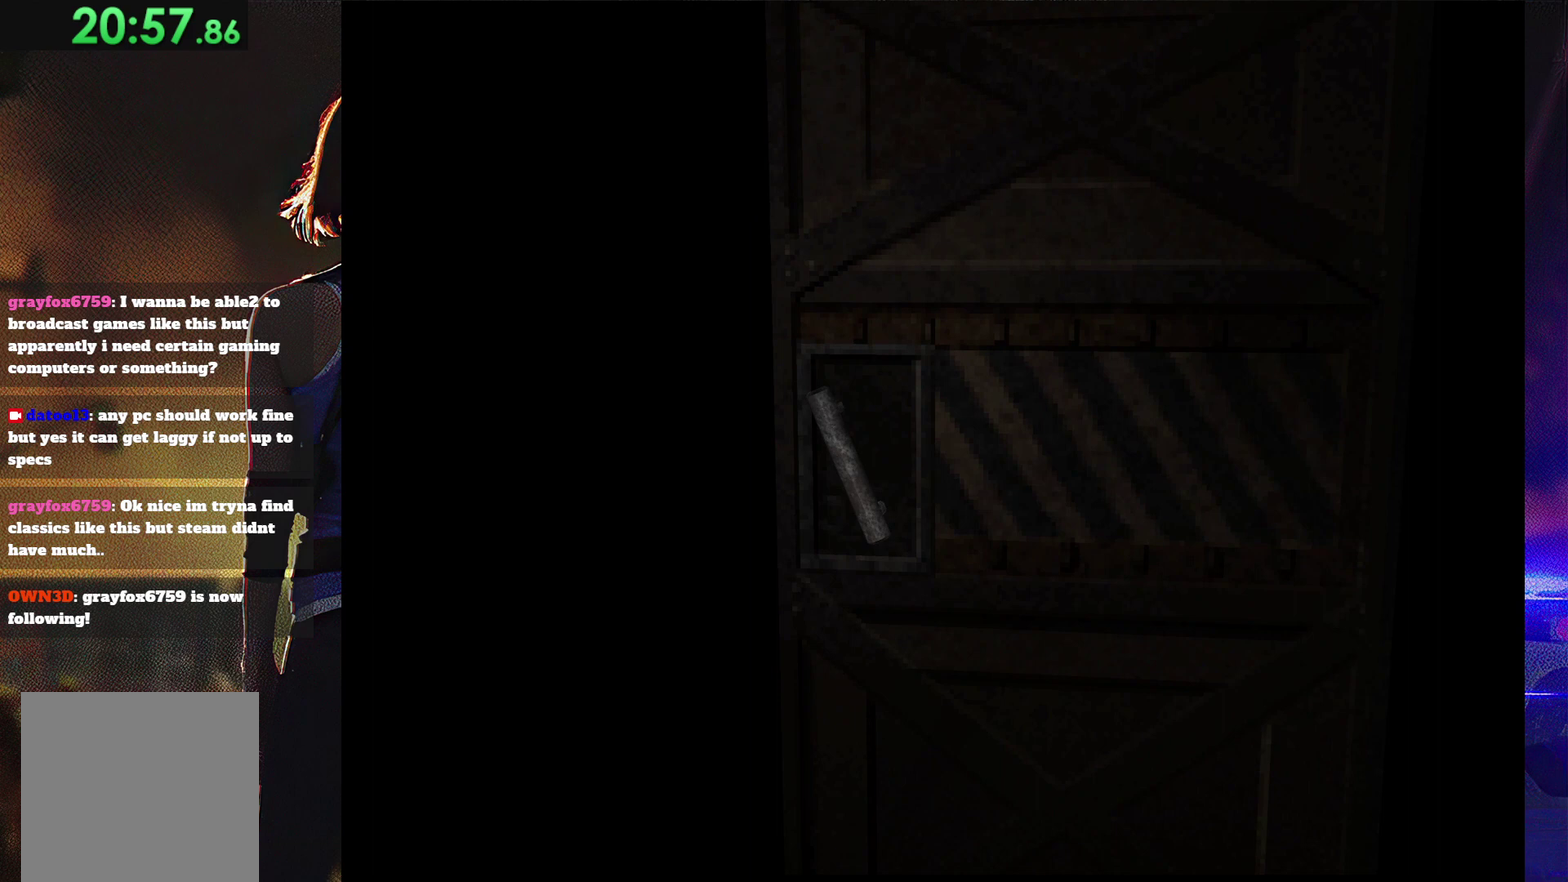
{"buttons": ["SQUARE", "DPAD_UP"], "events": []}
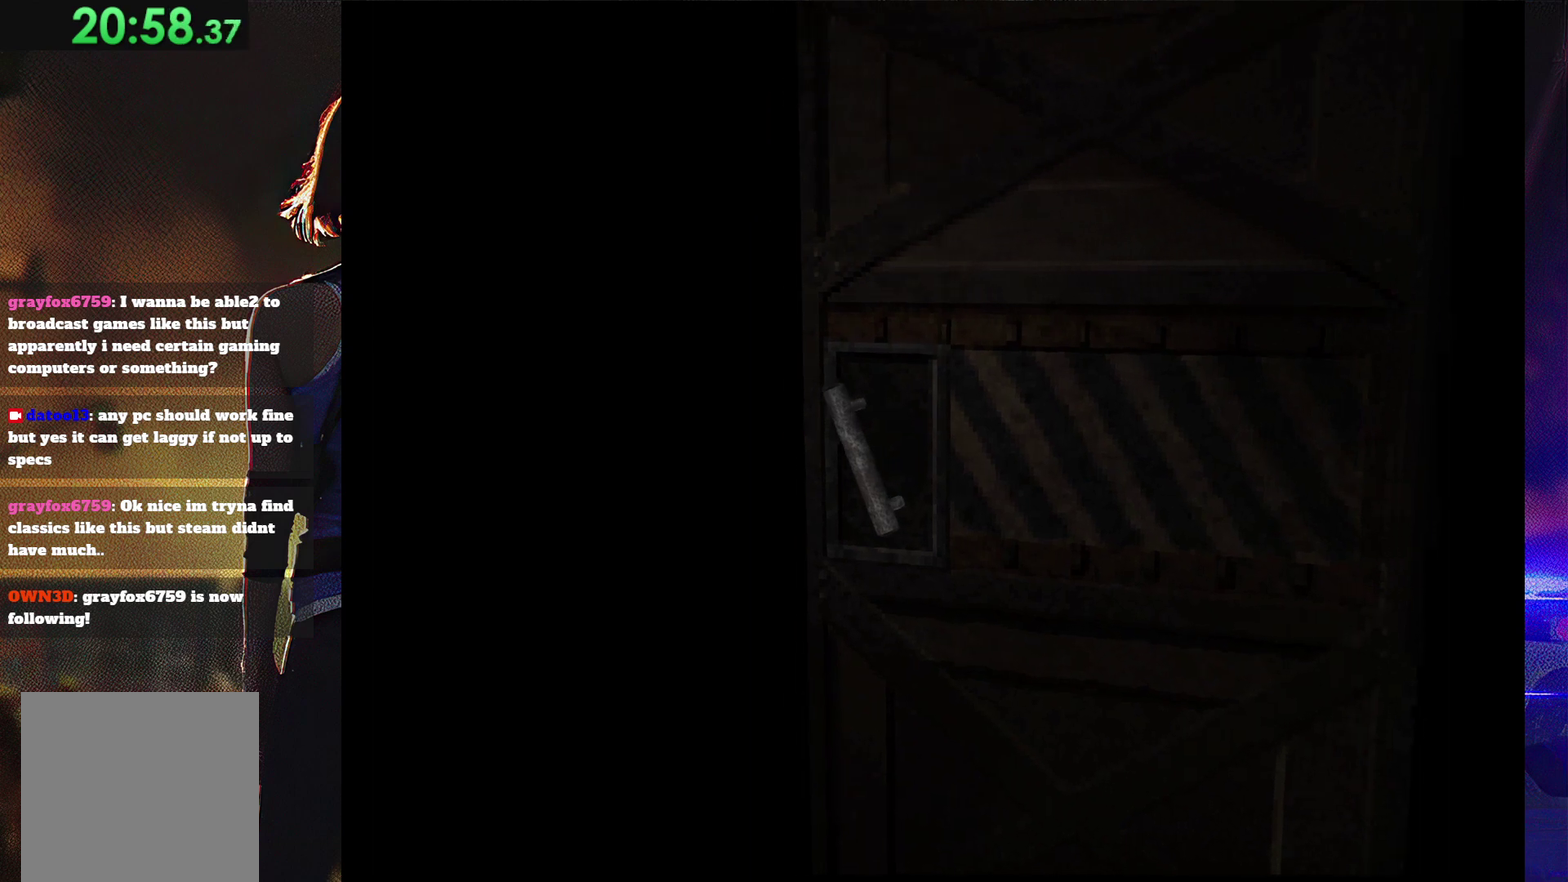
{"buttons": ["SQUARE", "DPAD_UP"], "events": []}
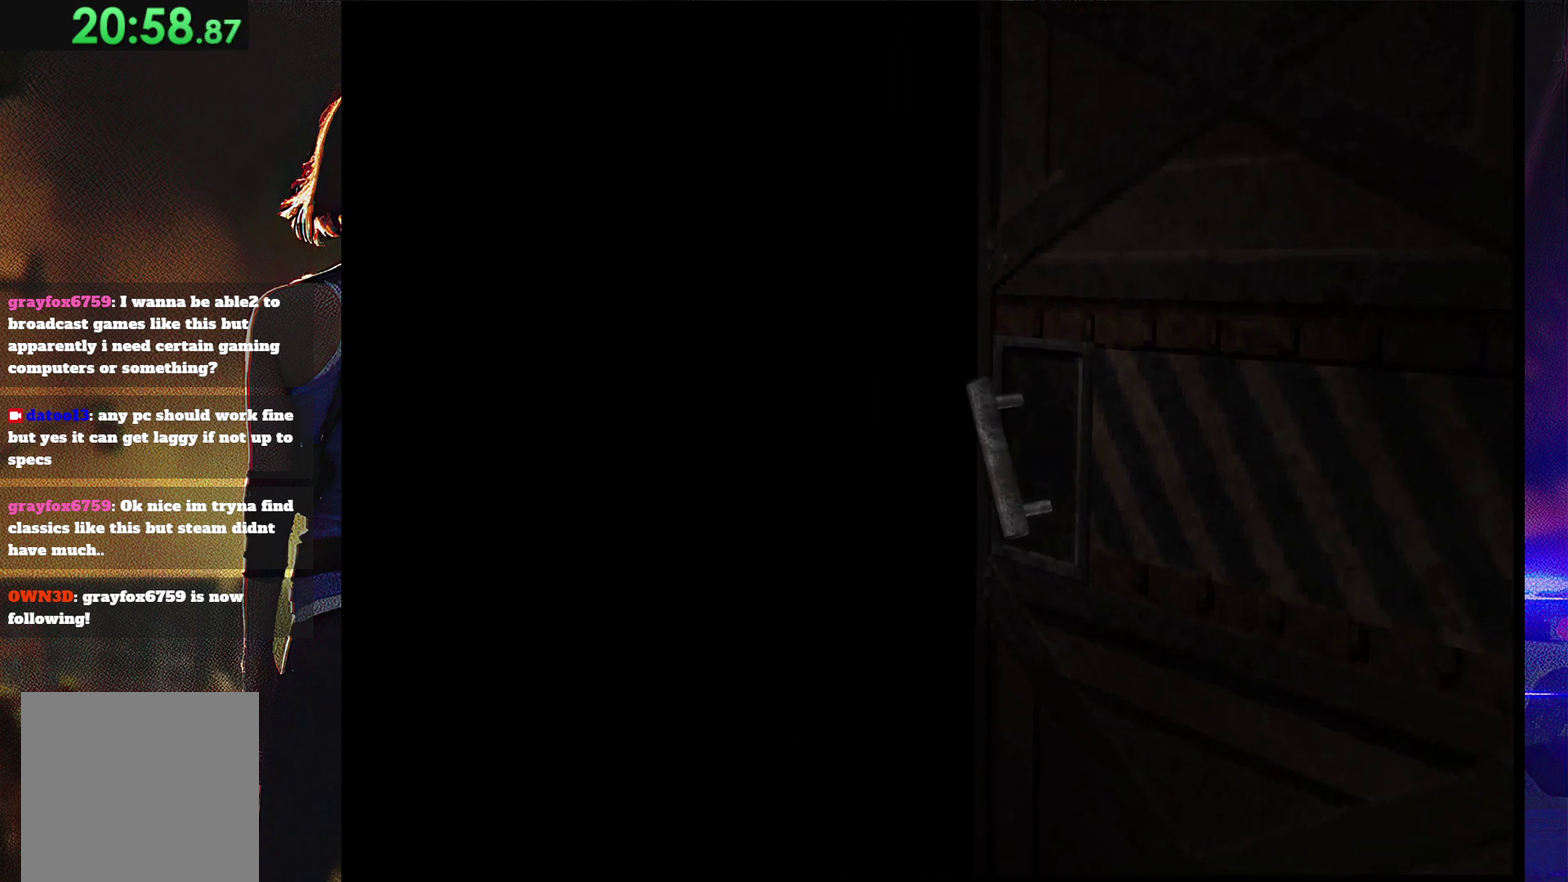
{"buttons": ["SQUARE", "DPAD_UP"], "events": []}
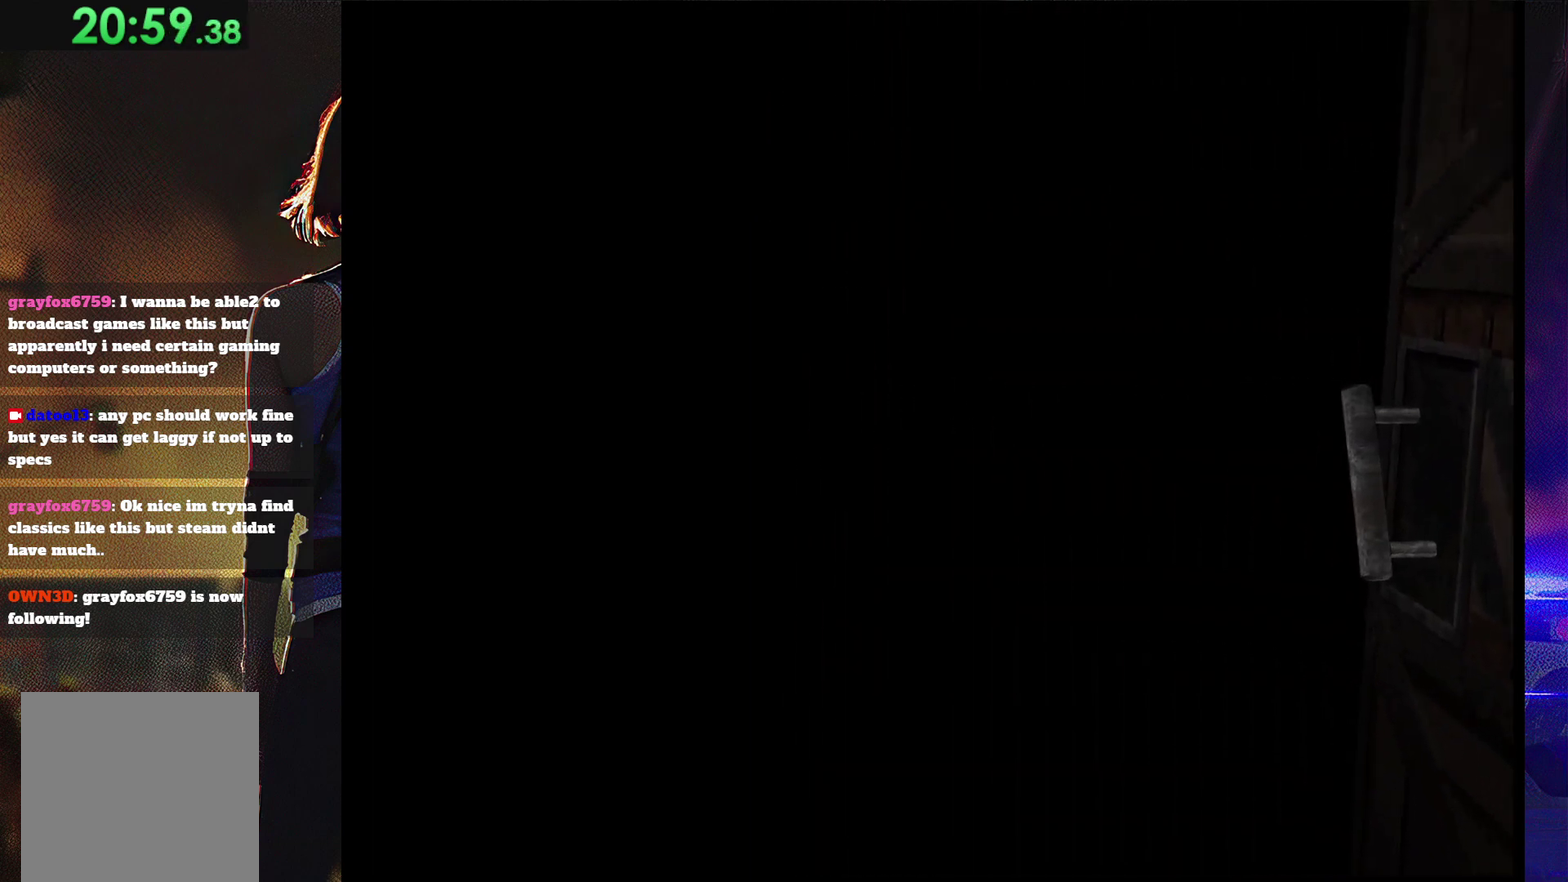
{"buttons": ["SQUARE", "DPAD_UP"], "events": []}
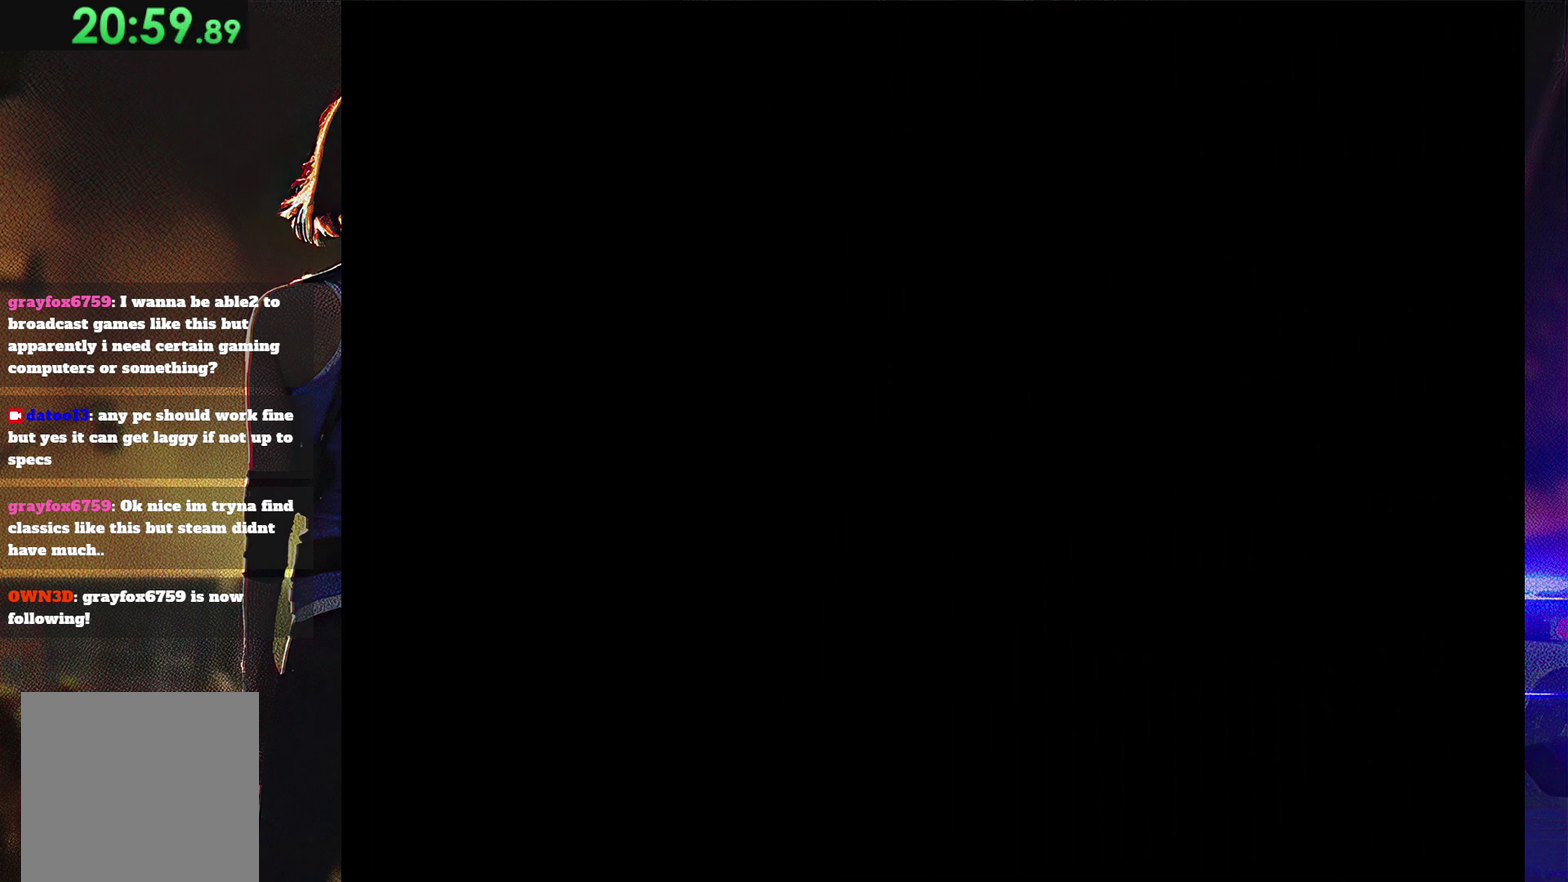
{"buttons": ["SQUARE", "DPAD_UP"], "events": []}
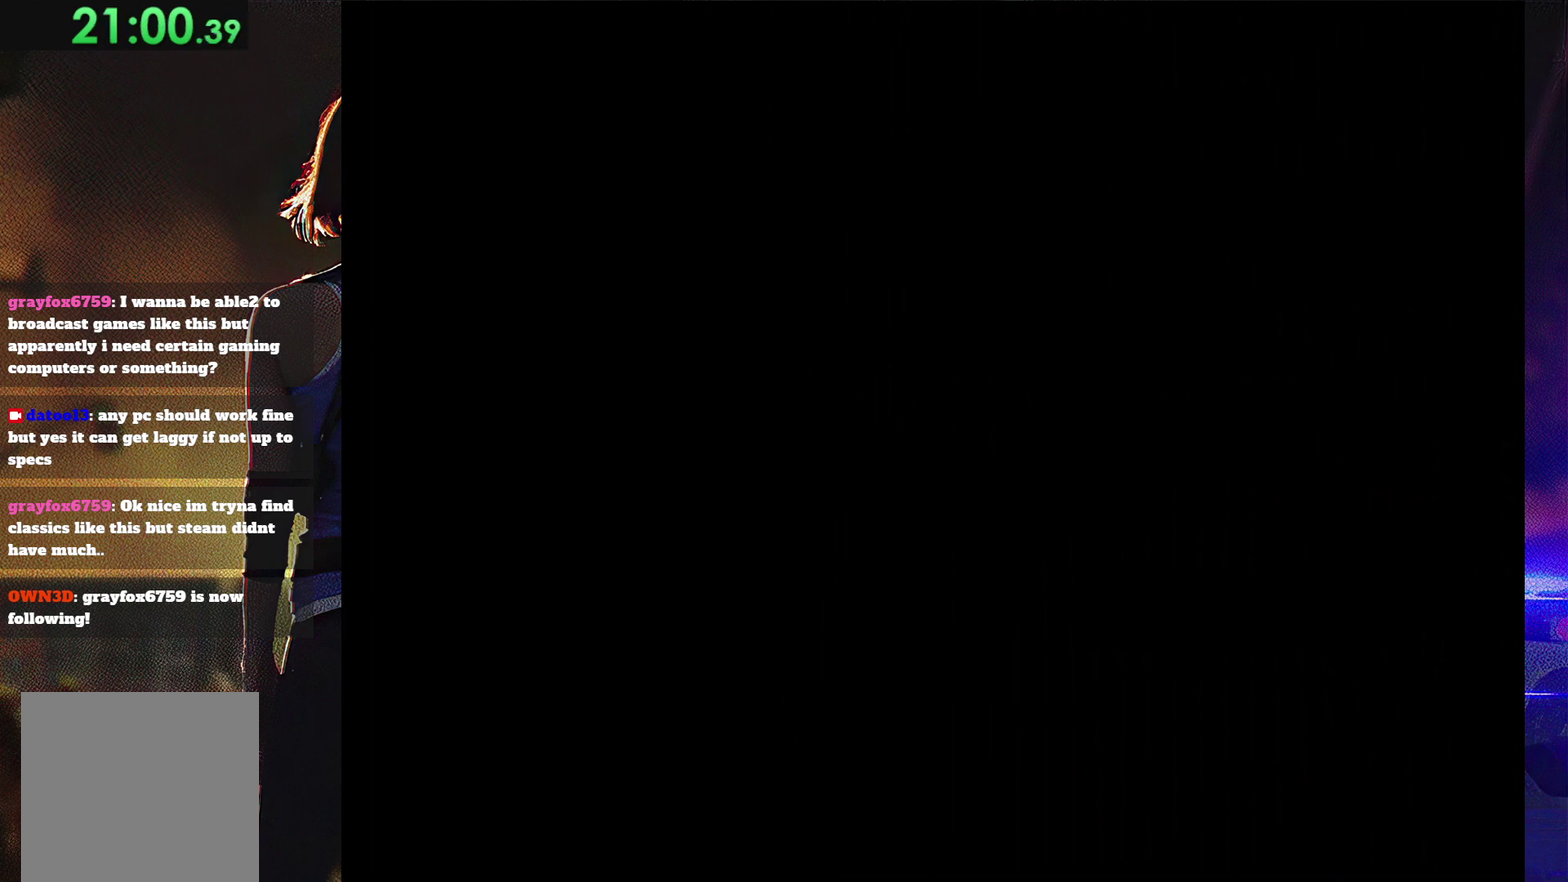
{"buttons": ["SQUARE", "DPAD_UP"], "events": []}
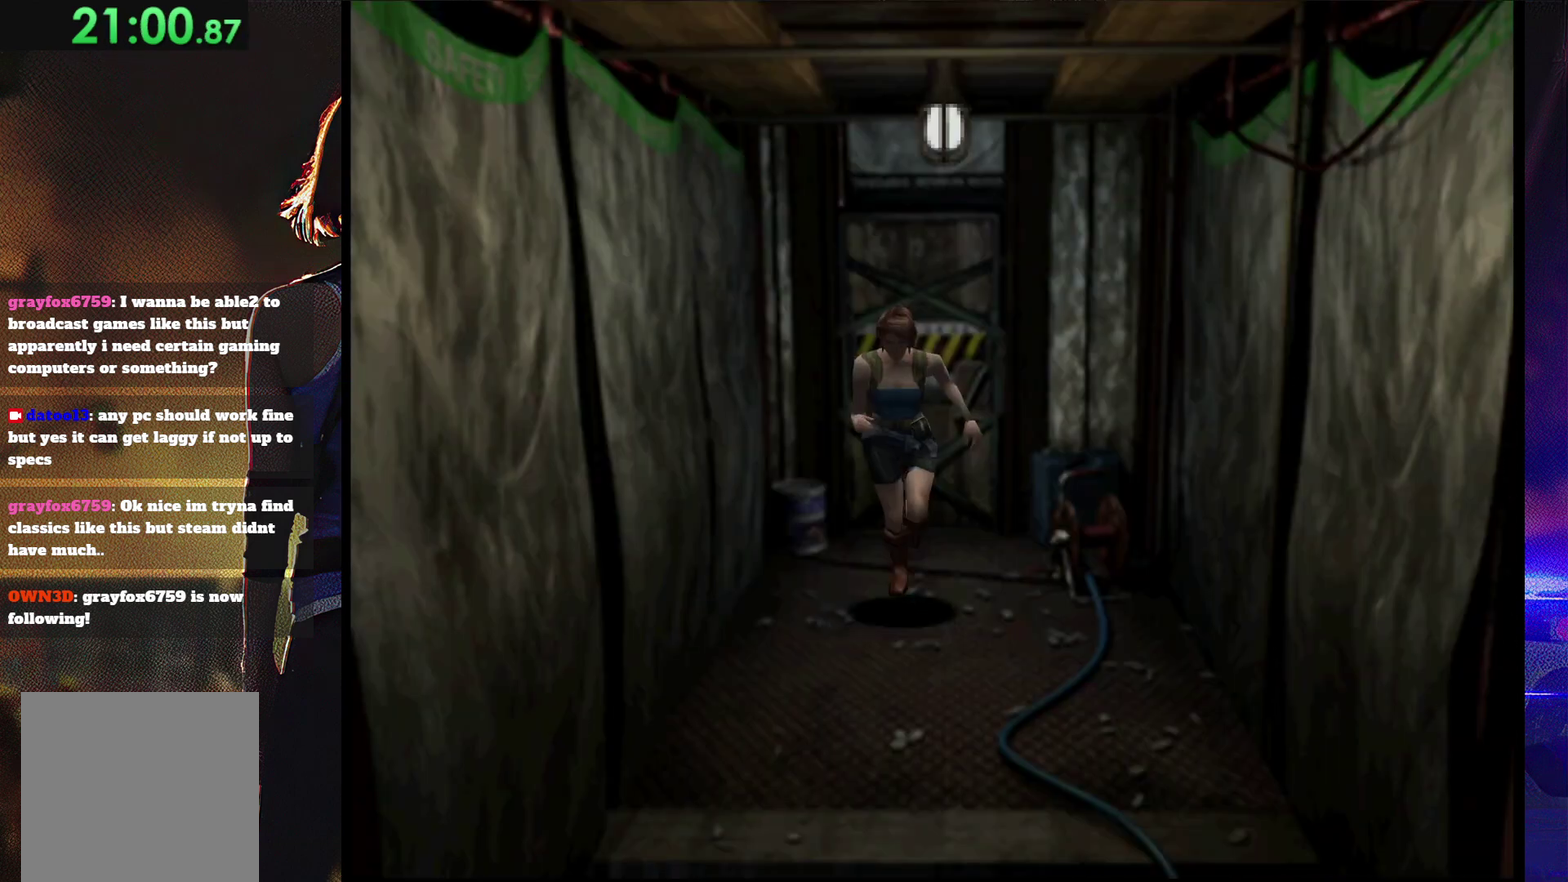
{"buttons": ["SQUARE", "DPAD_UP"], "events": []}
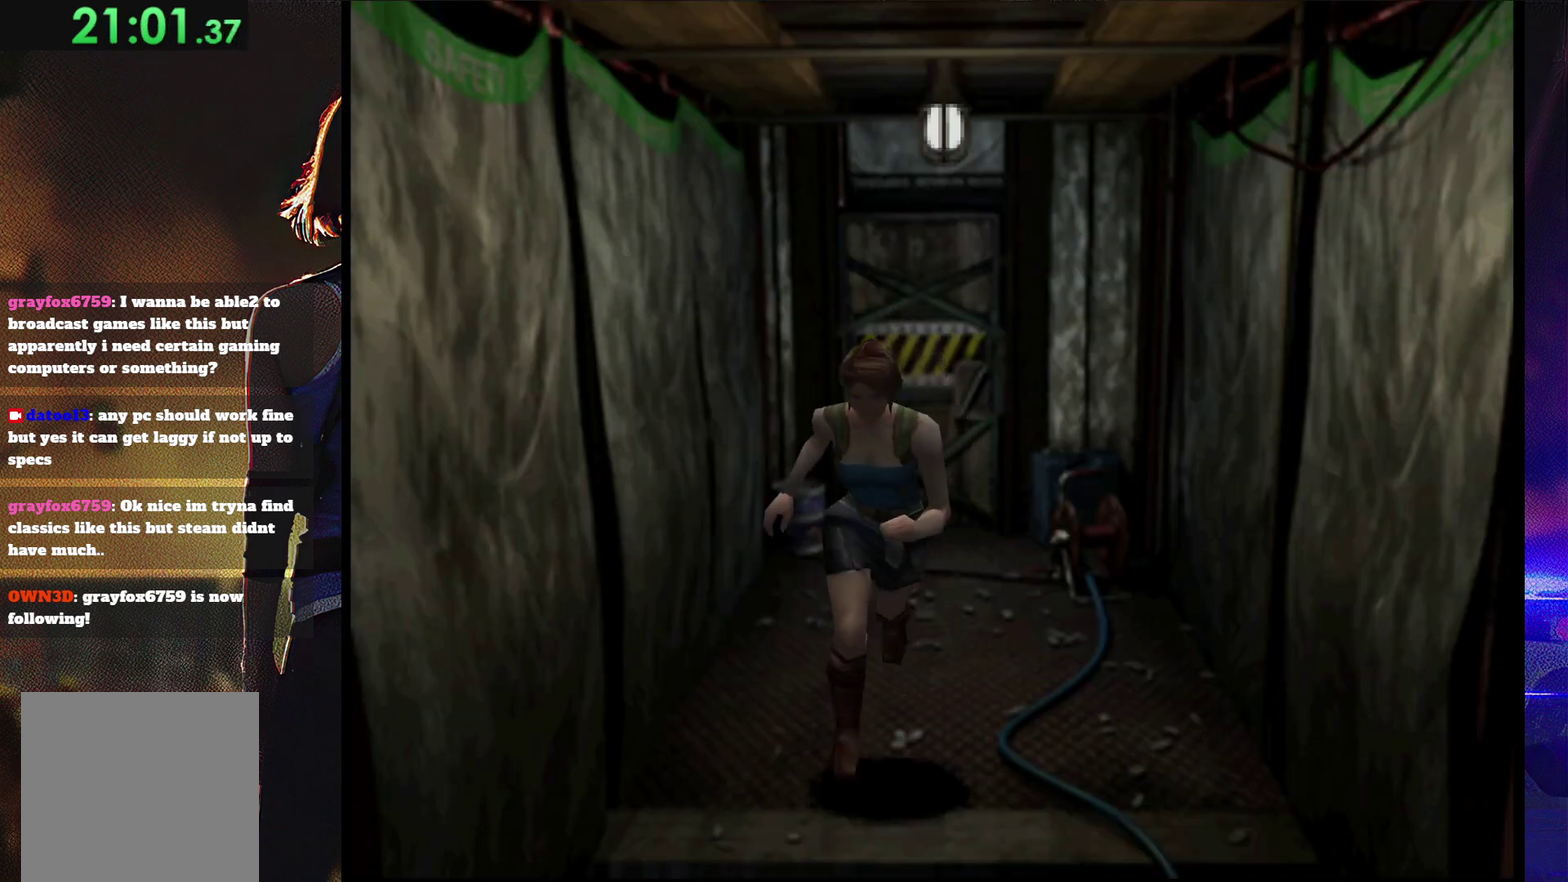
{"buttons": ["SQUARE", "DPAD_UP"], "events": []}
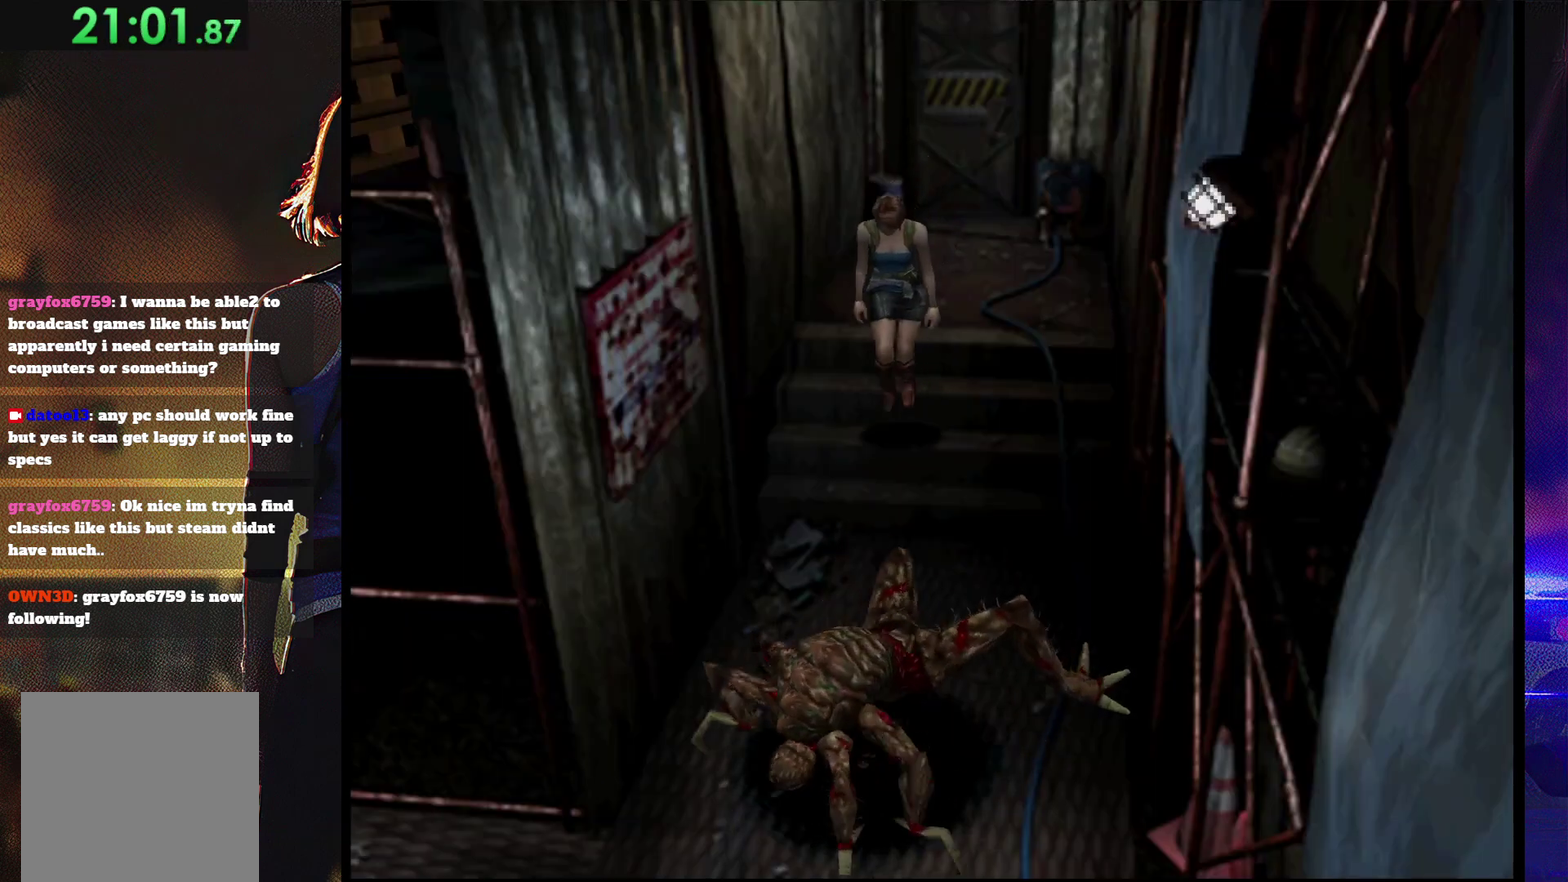
{"buttons": ["SQUARE", "DPAD_UP"], "events": [[33, "DPAD_LEFT", "down"], [167, "DPAD_LEFT", "up"]]}
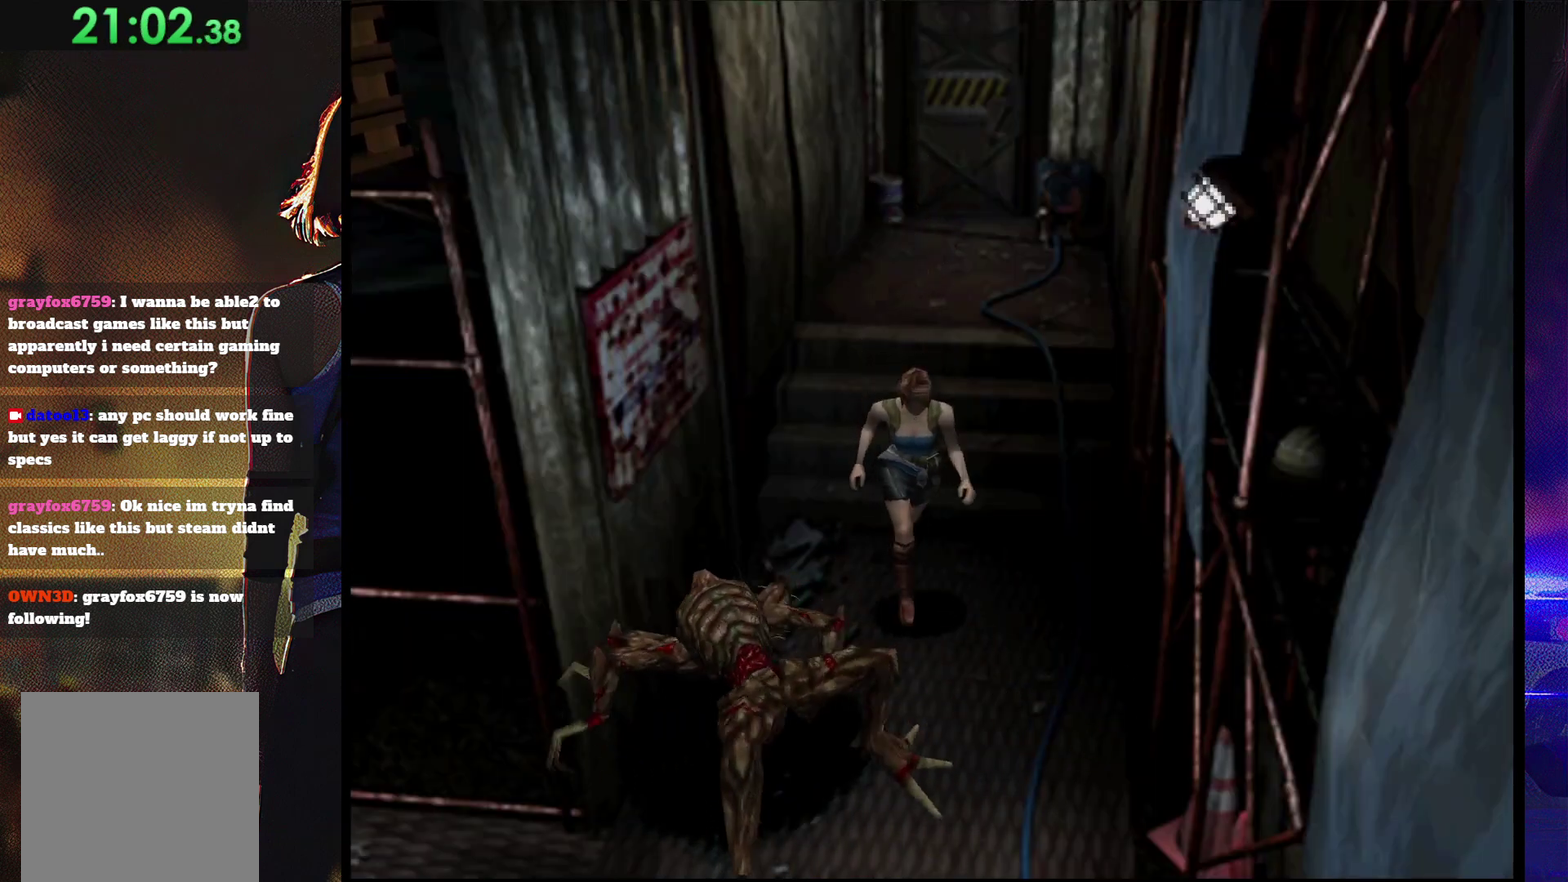
{"buttons": ["SQUARE", "DPAD_UP"], "events": [[200, "DPAD_RIGHT", "down"], [267, "DPAD_RIGHT", "up"]]}
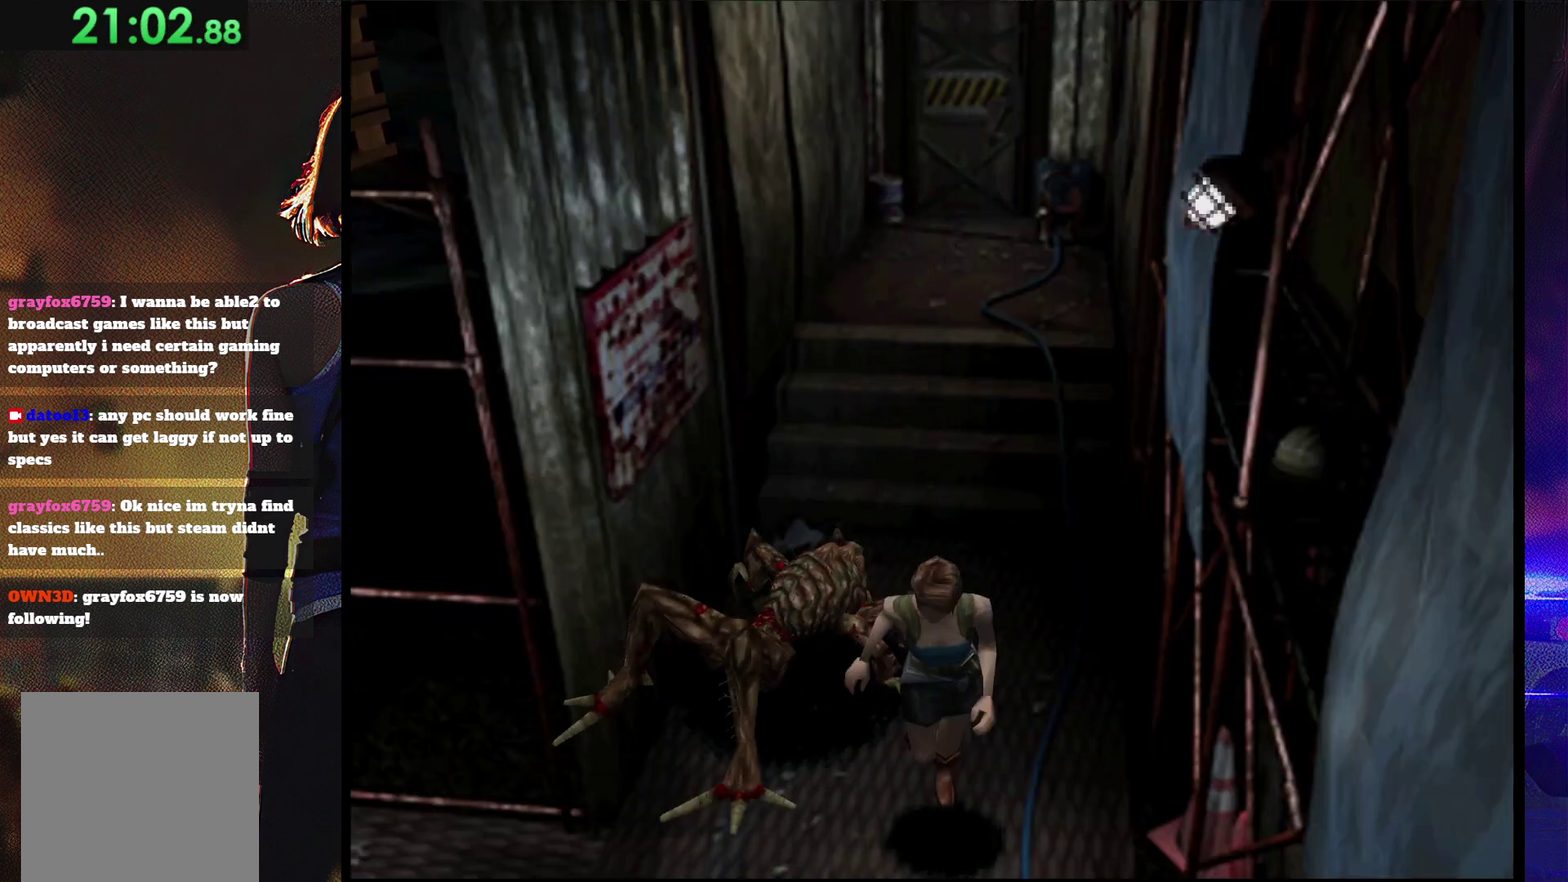
{"buttons": ["SQUARE", "DPAD_UP"], "events": []}
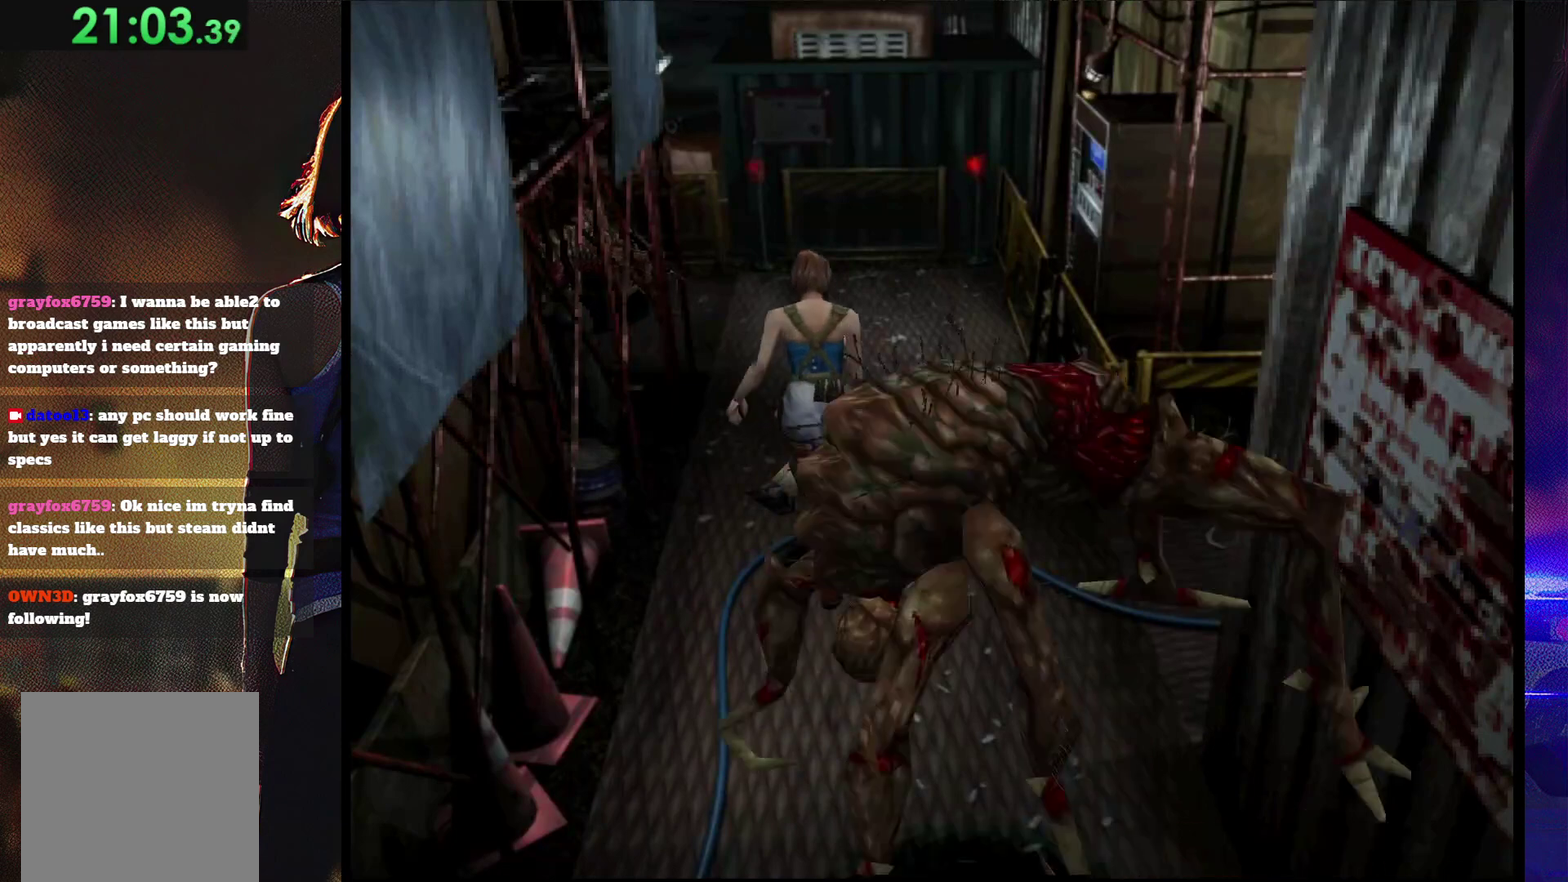
{"buttons": ["SQUARE", "DPAD_UP"], "events": []}
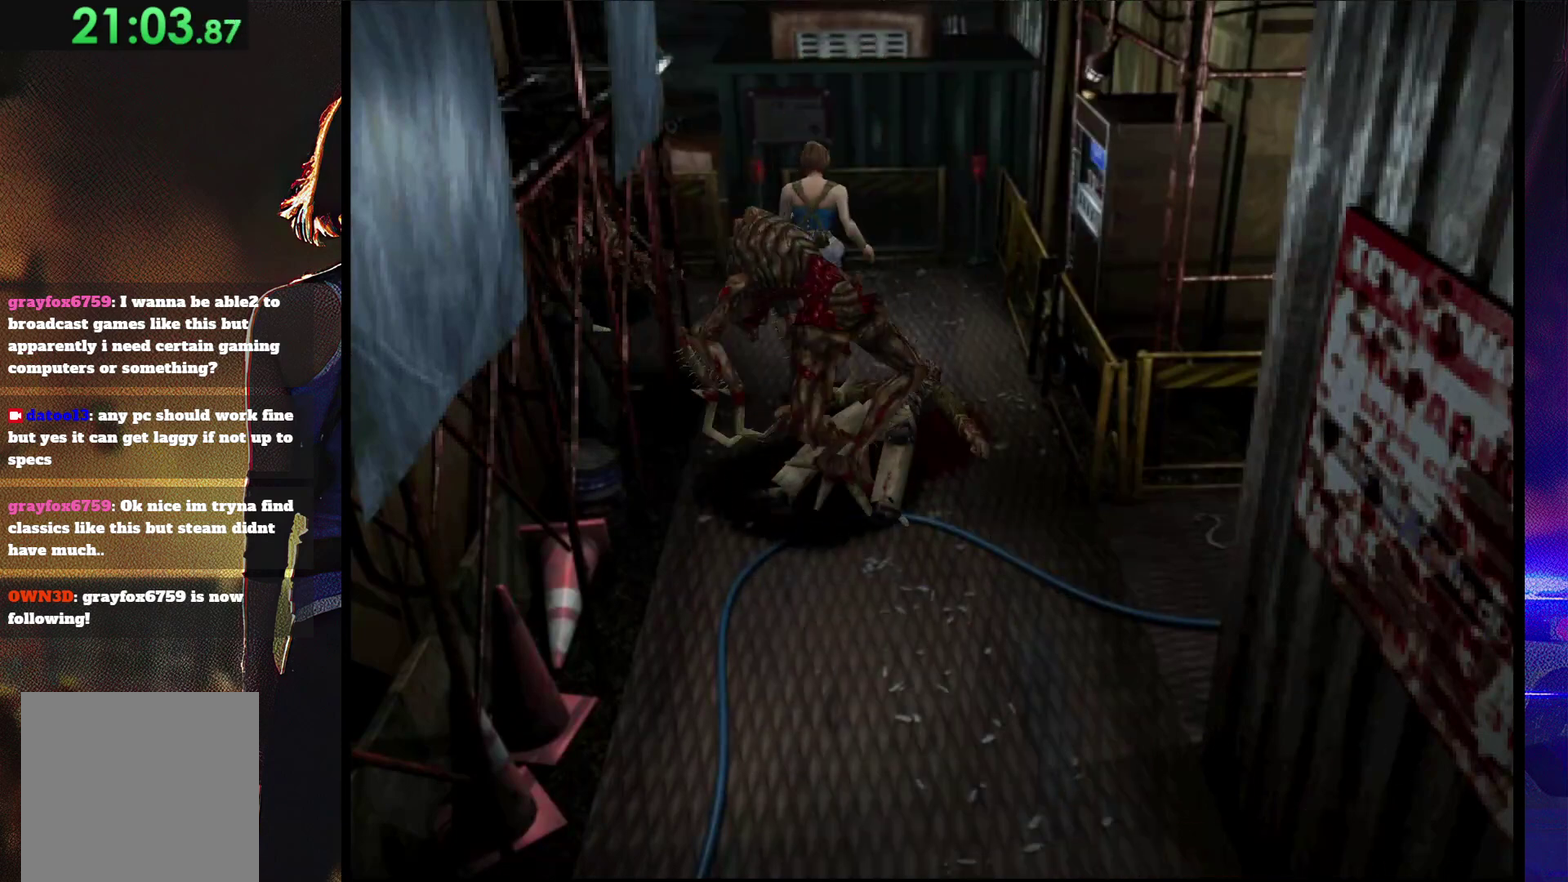
{"buttons": ["SQUARE", "DPAD_UP", "DPAD_LEFT"], "events": [[267, "DPAD_LEFT", "down"]]}
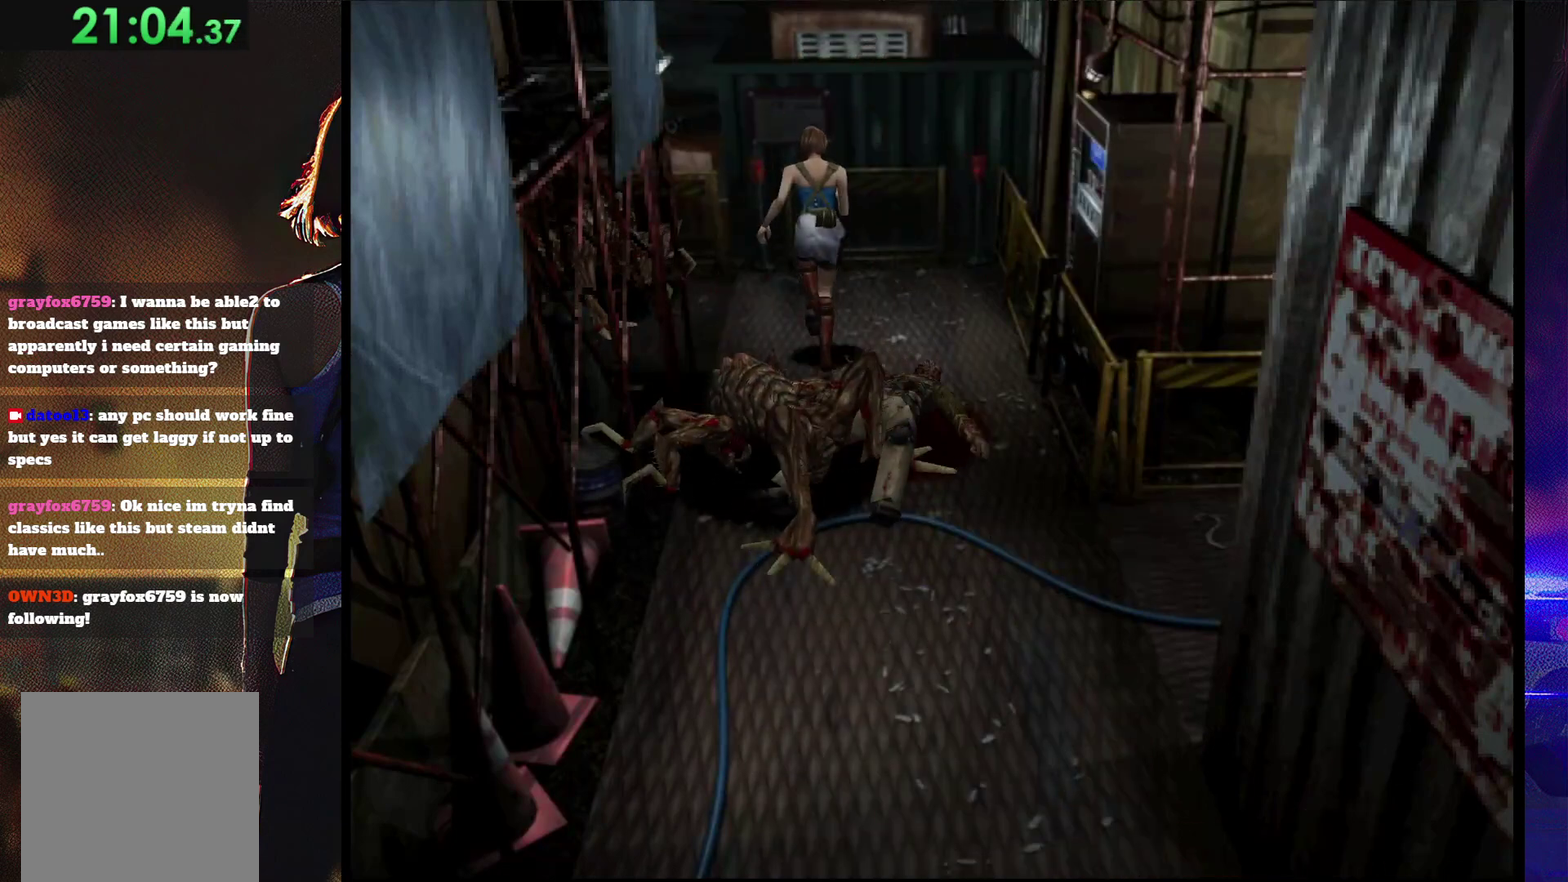
{"buttons": ["SQUARE", "DPAD_UP", "DPAD_LEFT"], "events": []}
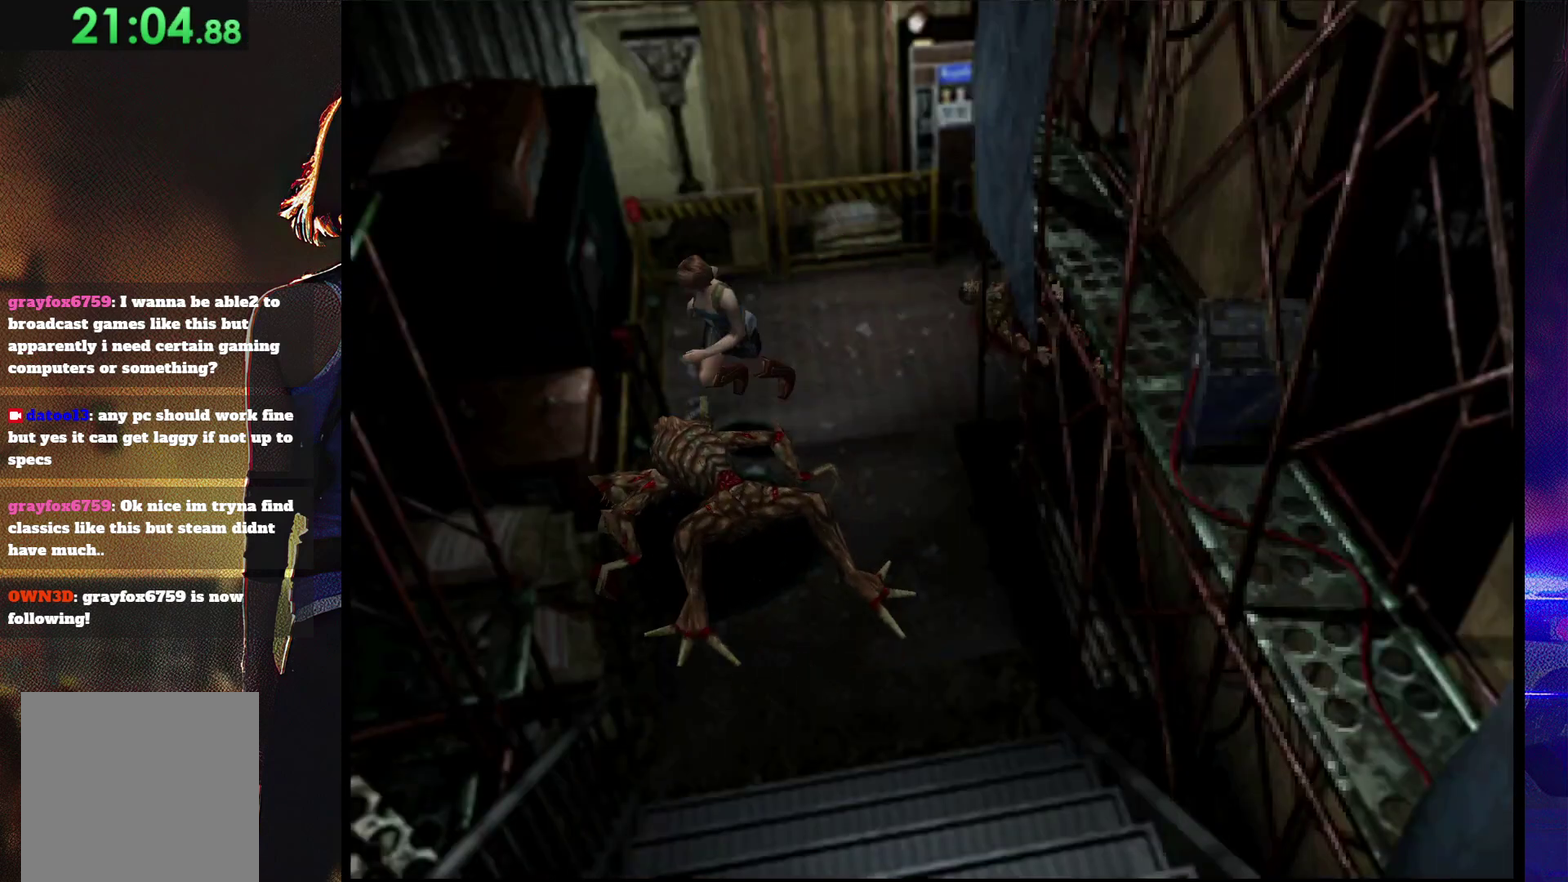
{"buttons": ["SQUARE", "DPAD_UP", "DPAD_LEFT"], "events": []}
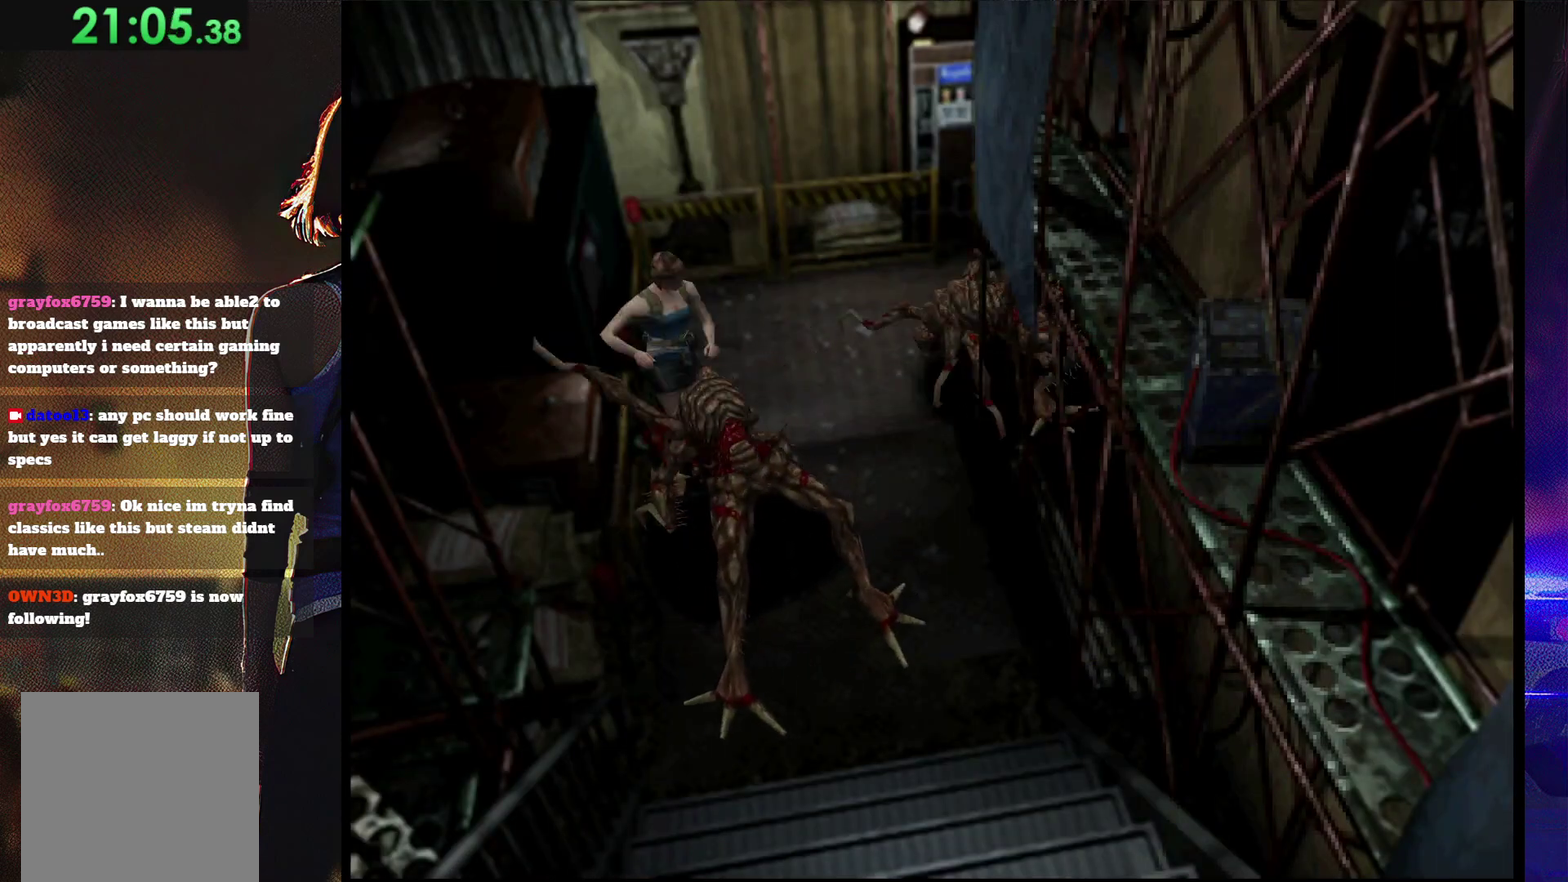
{"buttons": ["SQUARE", "DPAD_UP", "DPAD_LEFT"], "events": []}
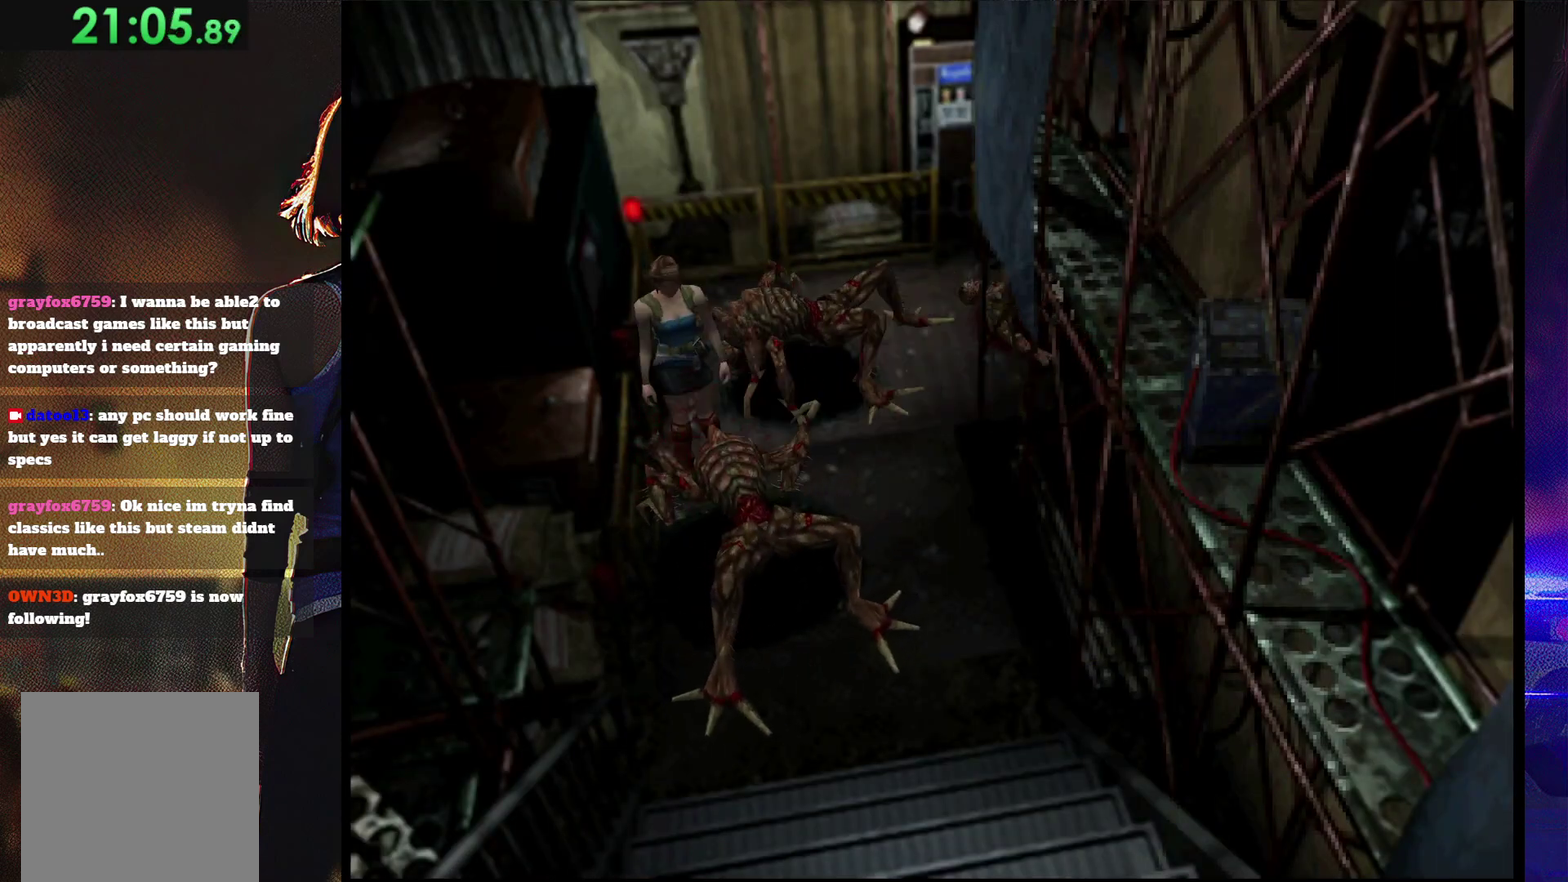
{"buttons": ["SQUARE", "DPAD_UP", "DPAD_RIGHT"], "events": [[267, "DPAD_LEFT", "up"], [400, "DPAD_RIGHT", "down"]]}
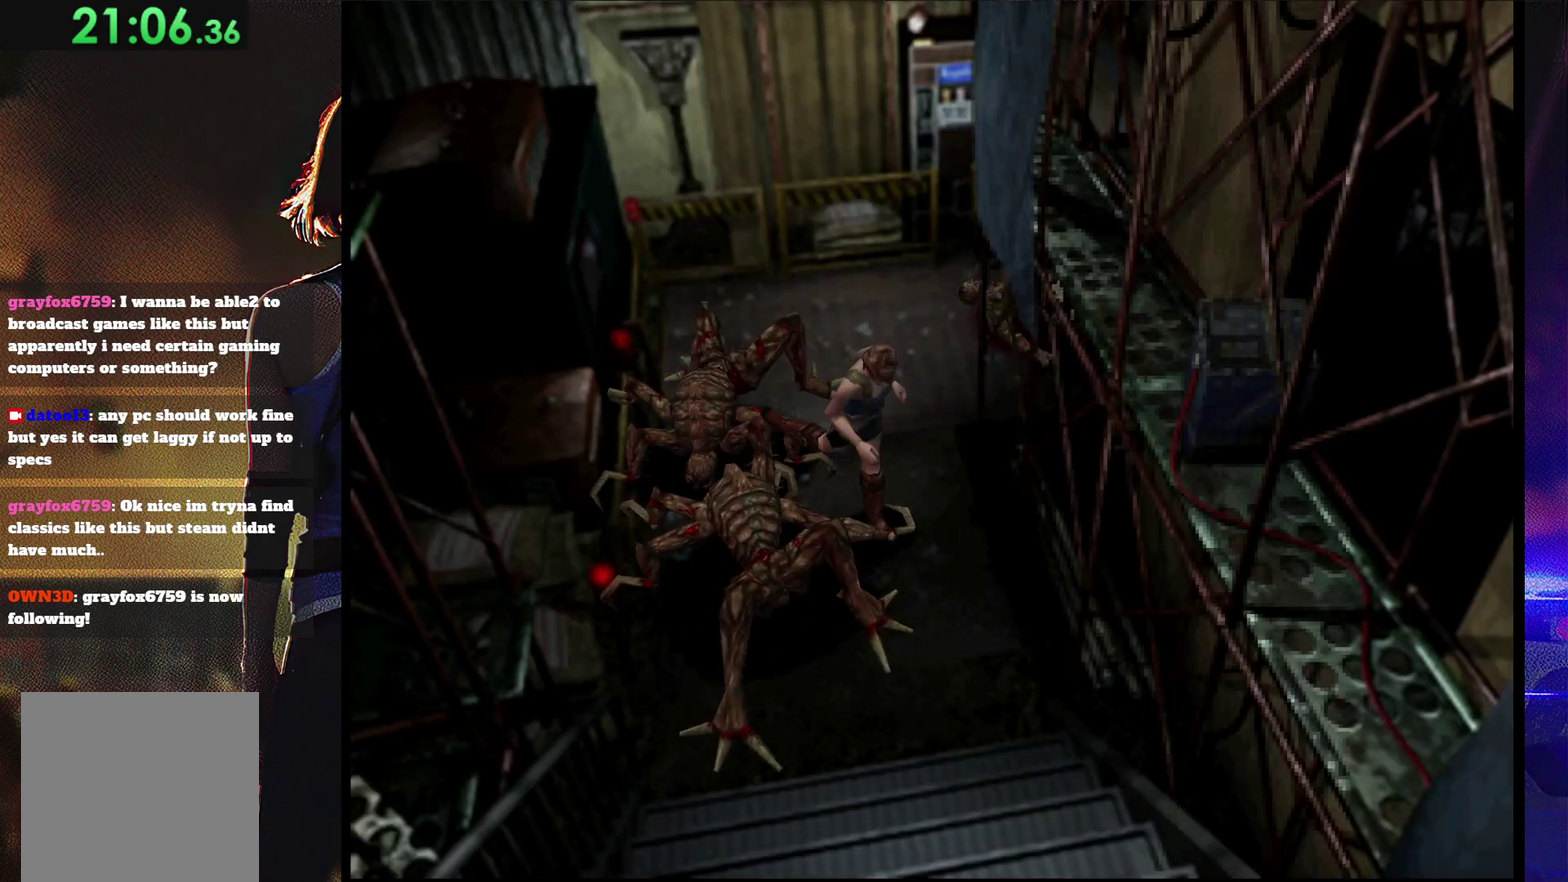
{"buttons": ["SQUARE", "DPAD_UP"], "events": [[267, "DPAD_RIGHT", "up"]]}
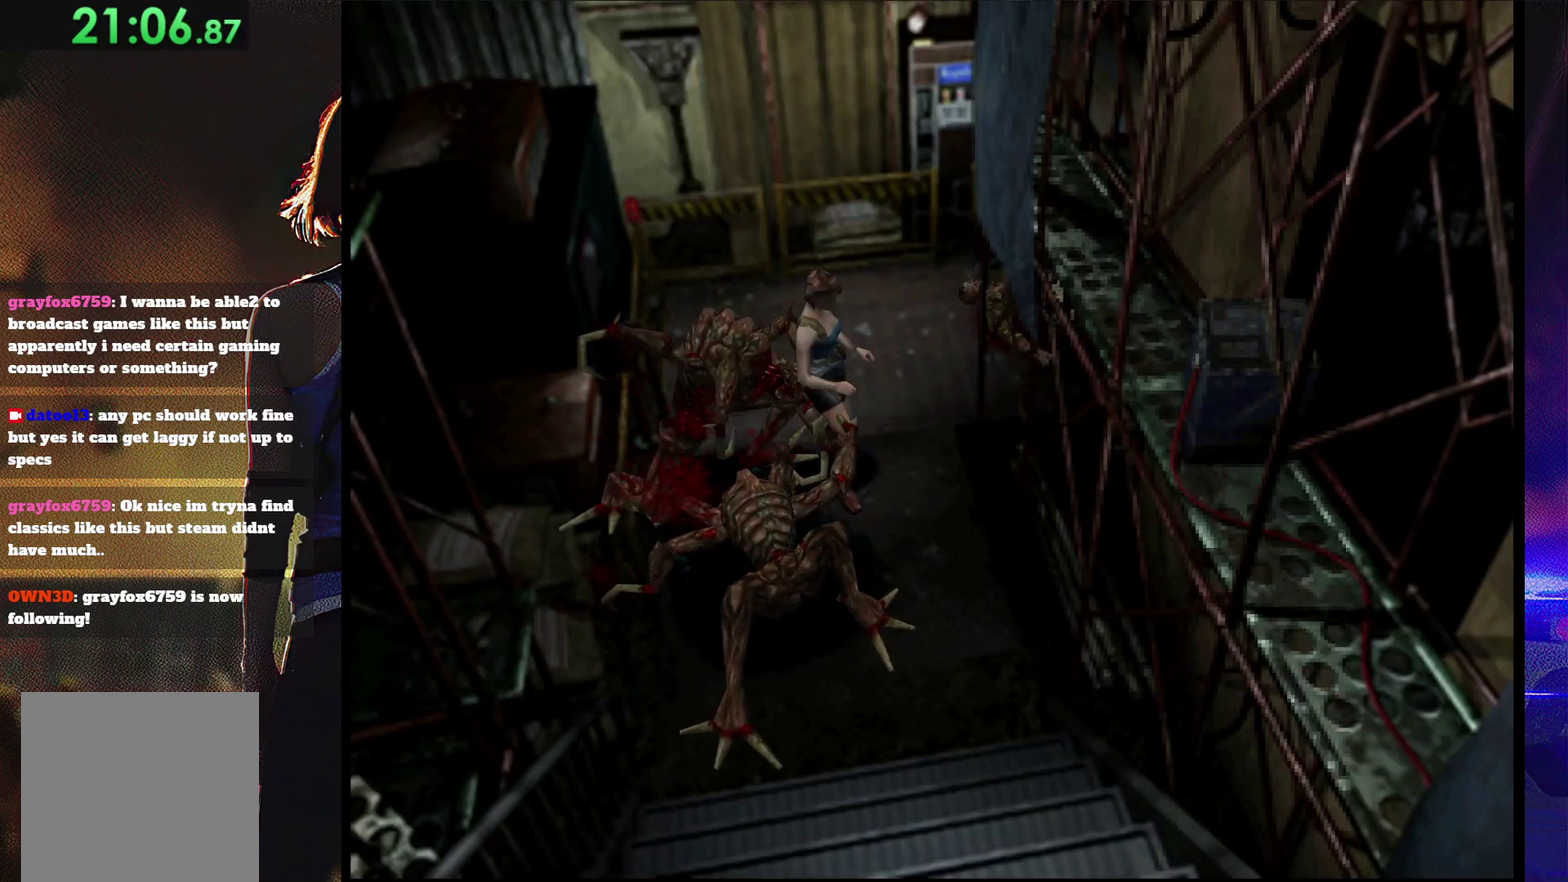
{"buttons": ["SQUARE", "DPAD_UP", "DPAD_RIGHT"], "events": [[400, "DPAD_RIGHT", "down"]]}